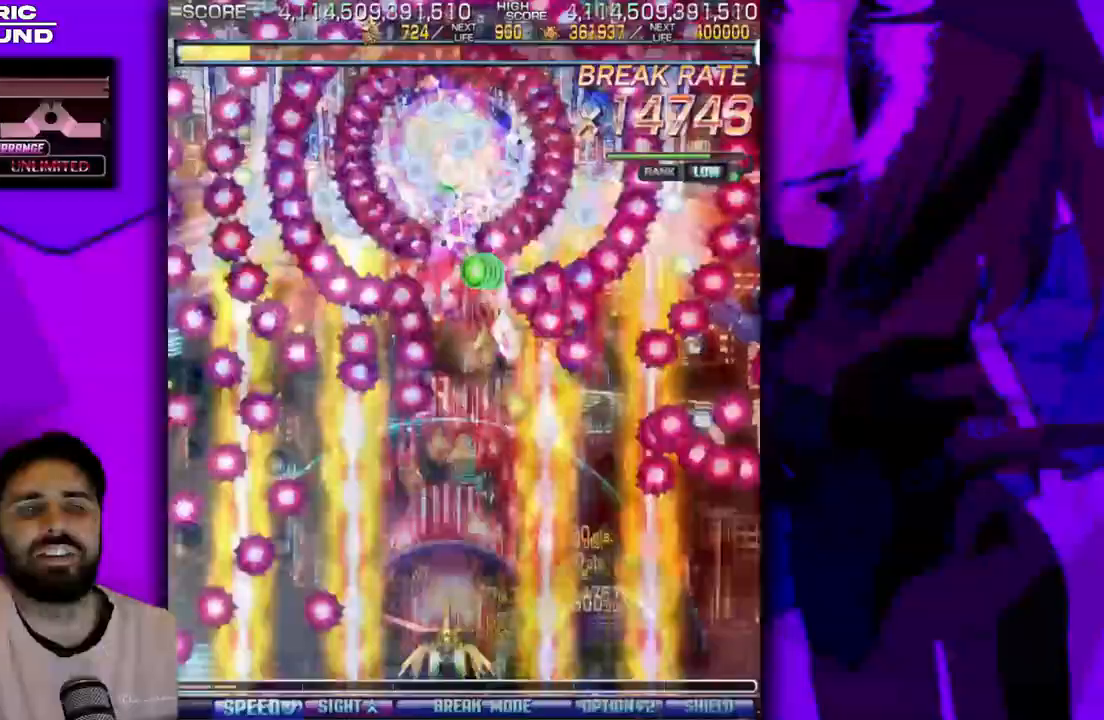
Gameplay with a controller (arcade stick); each line is a JSON object with the inputs held at the frame after it (dt_ms = milliseconds from this image to that frame). "events" lists button and stick changes between this image and that frame as [ms after this image, input, new state], when the widget could be followed in between. Not read: L3 R3 other_buttons.
{"dt_ms": 500, "buttons": ["DPAD_UP", "DPAD_RIGHT"], "events": [[17, "DPAD_UP", "up"], [50, "DPAD_LEFT", "down"], [167, "DPAD_DOWN", "down"], [167, "DPAD_LEFT", "up"], [233, "DPAD_DOWN", "up"], [400, "DPAD_RIGHT", "down"], [450, "DPAD_UP", "down"]]}
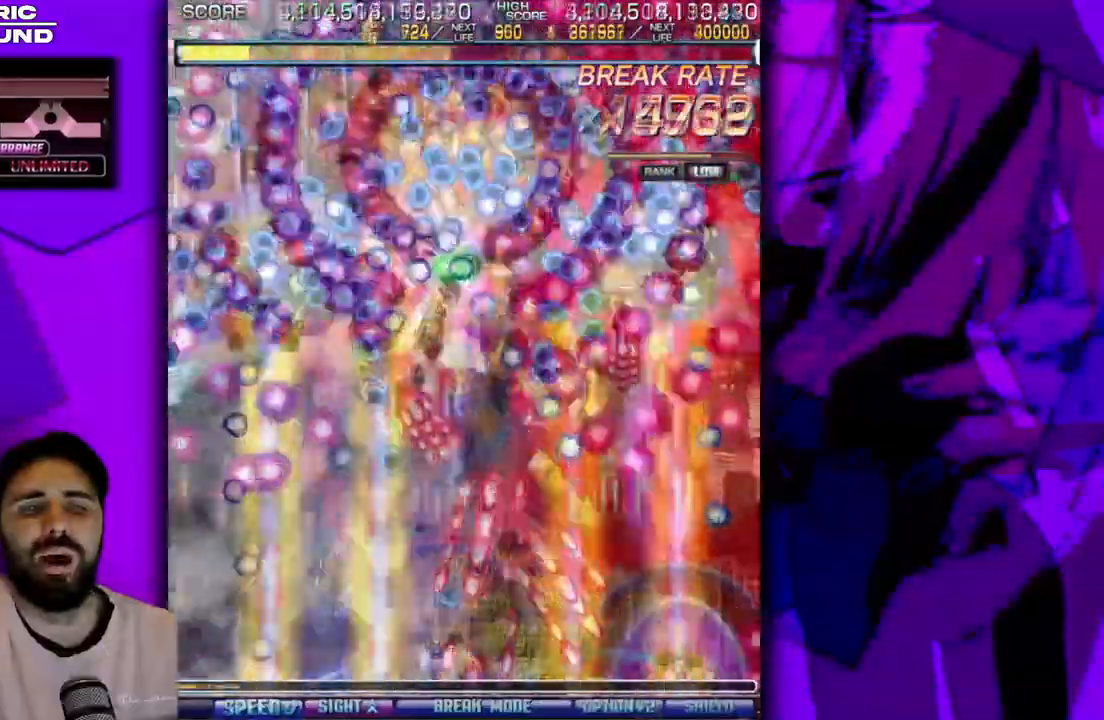
{"dt_ms": 1000, "buttons": []}
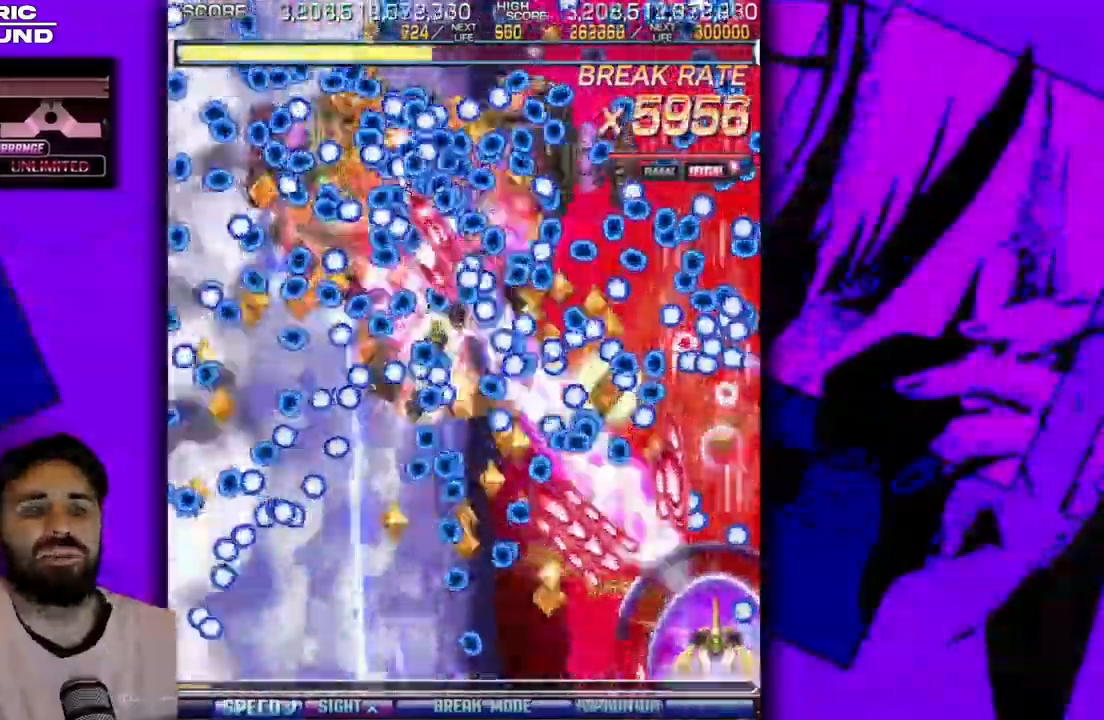
{"dt_ms": 500, "buttons": [], "events": [[67, "DPAD_DOWN", "down"], [133, "DPAD_LEFT", "down"], [183, "DPAD_DOWN", "up"], [367, "DPAD_LEFT", "up"], [417, "DPAD_RIGHT", "down"], [467, "DPAD_RIGHT", "up"]]}
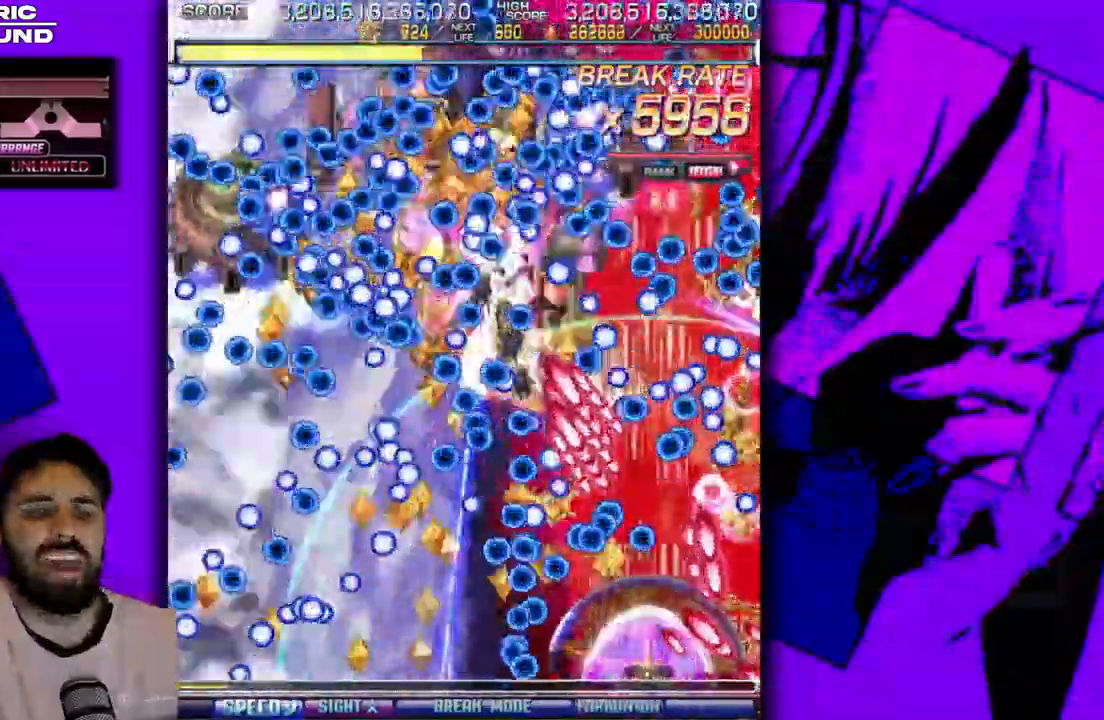
{"dt_ms": 500, "buttons": ["DPAD_DOWN"], "events": [[283, "DPAD_DOWN", "down"], [350, "DPAD_DOWN", "up"], [467, "DPAD_DOWN", "down"]]}
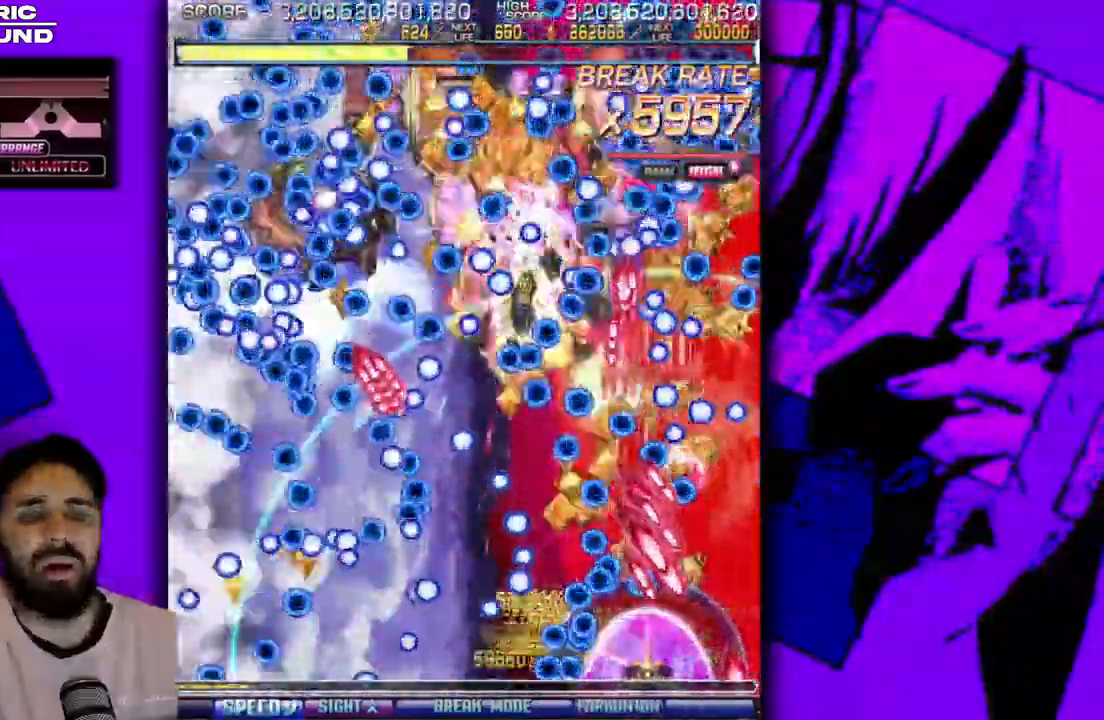
{"dt_ms": 500, "buttons": [], "events": [[17, "DPAD_DOWN", "up"], [417, "DPAD_RIGHT", "down"], [467, "DPAD_RIGHT", "up"]]}
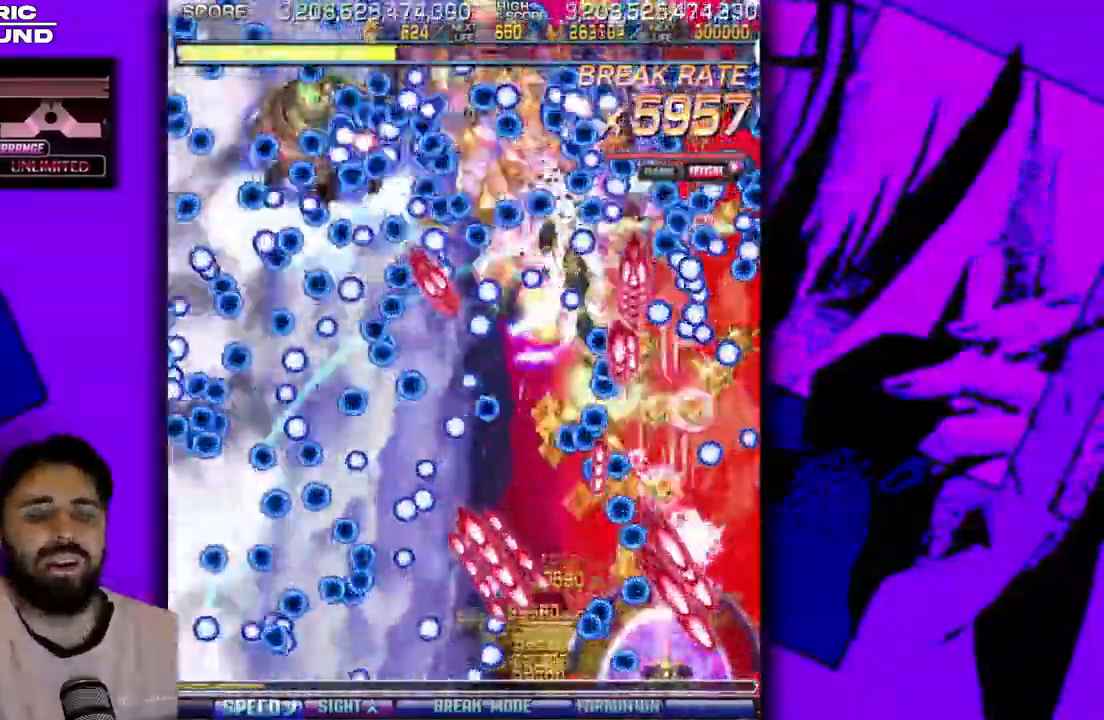
{"dt_ms": 500, "buttons": [], "events": [[333, "DPAD_LEFT", "down"], [350, "DPAD_LEFT", "up"]]}
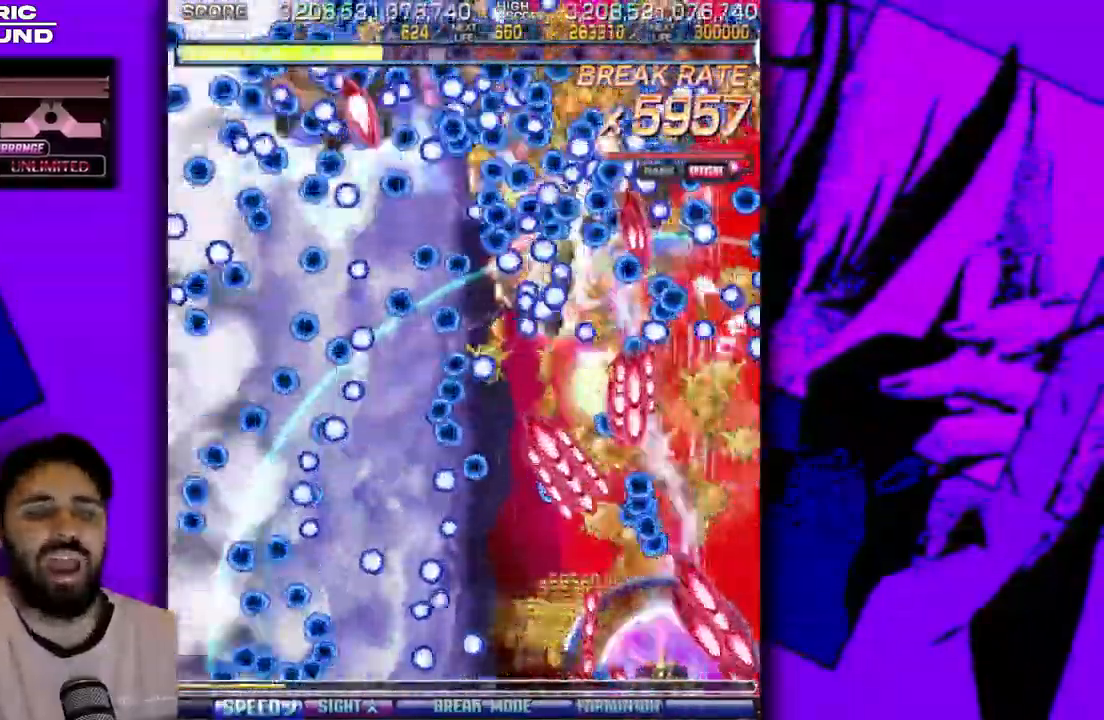
{"dt_ms": 500, "buttons": [], "events": [[150, "DPAD_LEFT", "down"], [217, "DPAD_LEFT", "up"], [367, "DPAD_LEFT", "down"], [483, "DPAD_LEFT", "up"]]}
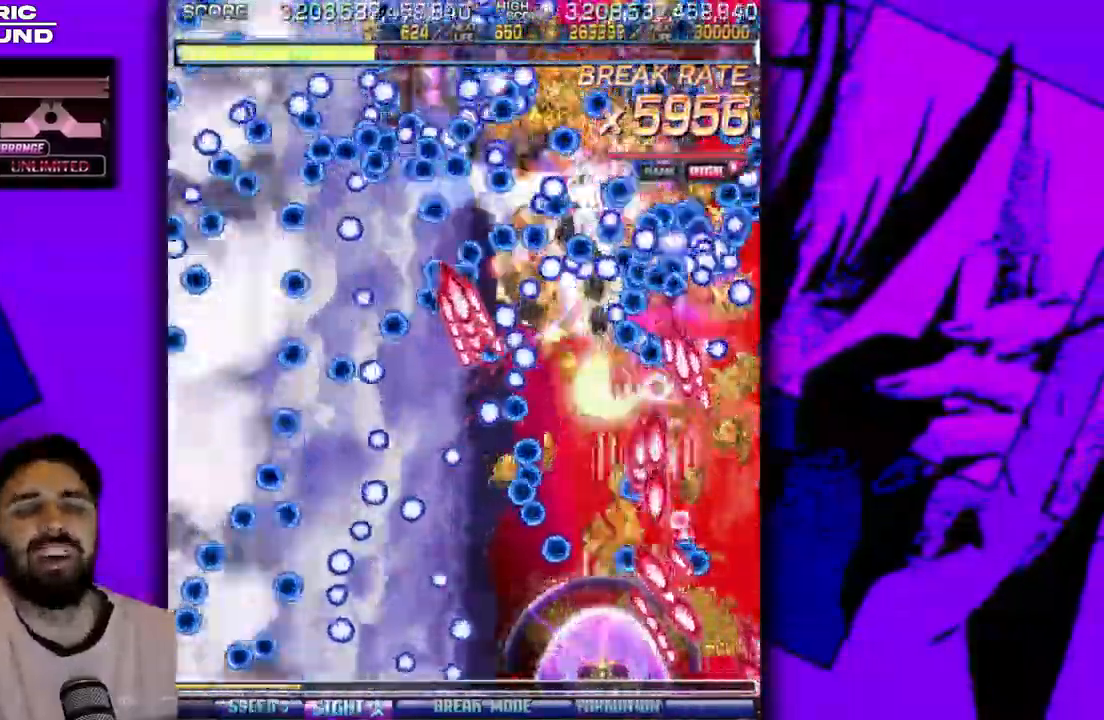
{"dt_ms": 500, "buttons": [], "events": [[100, "DPAD_LEFT", "down"], [183, "DPAD_LEFT", "up"], [350, "DPAD_LEFT", "down"], [483, "DPAD_LEFT", "up"]]}
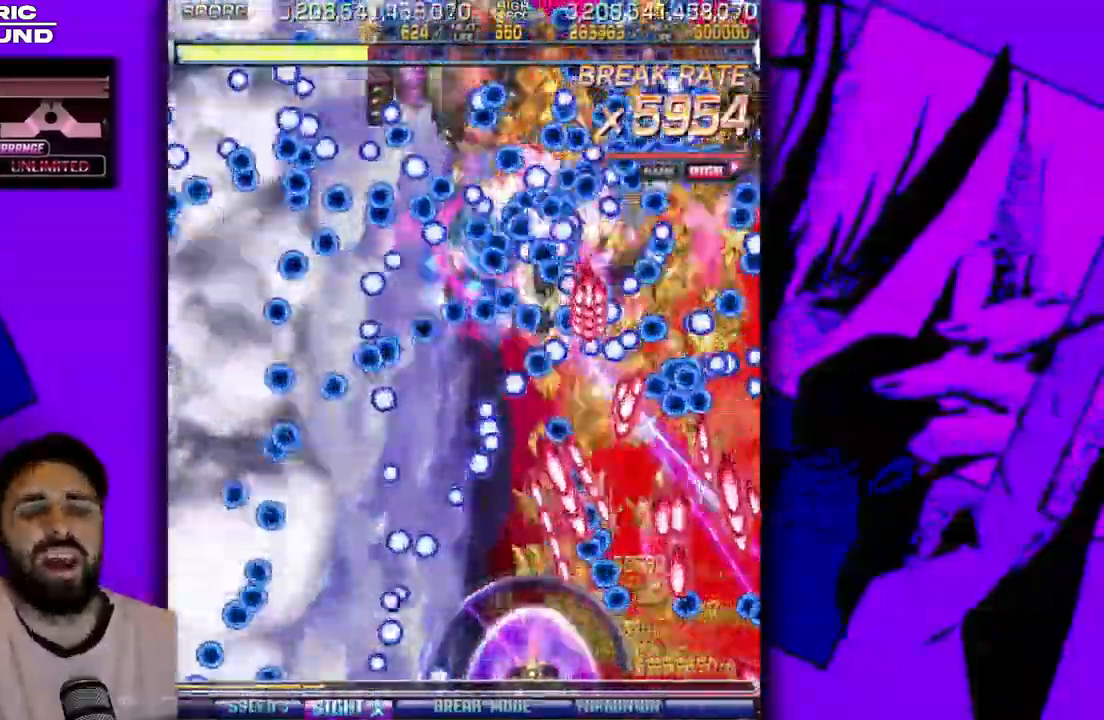
{"dt_ms": 500, "buttons": ["DPAD_DOWN"], "events": [[317, "DPAD_LEFT", "down"], [367, "DPAD_LEFT", "up"], [417, "DPAD_DOWN", "down"]]}
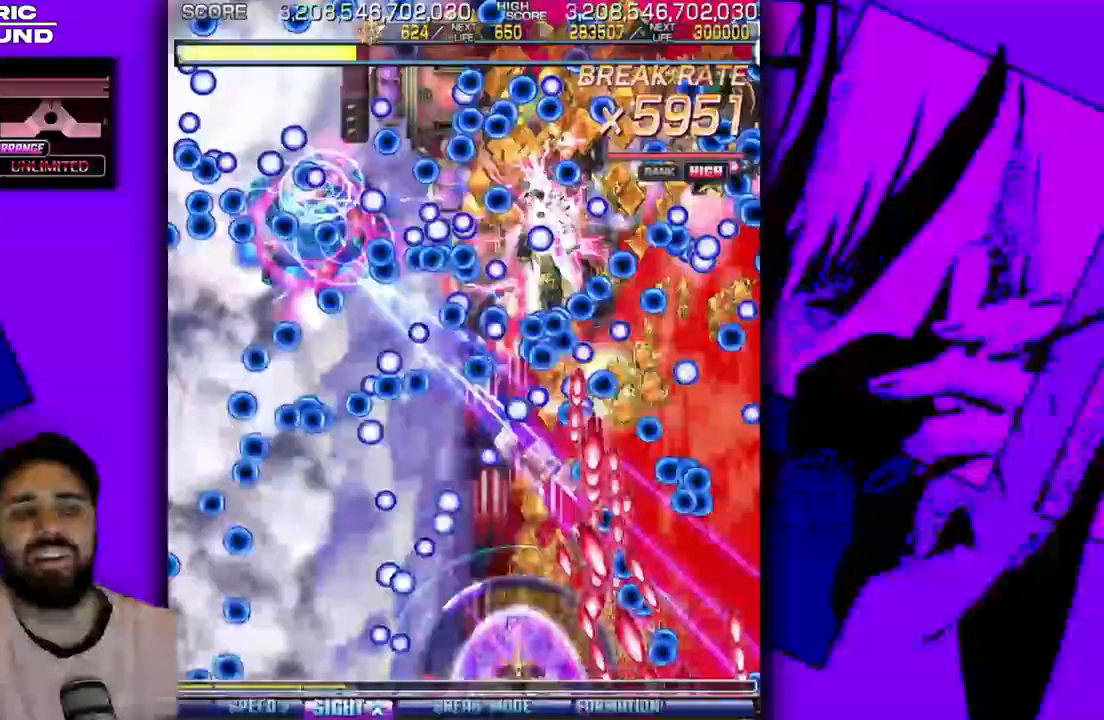
{"dt_ms": 500, "buttons": [], "events": [[17, "DPAD_DOWN", "up"], [250, "DPAD_LEFT", "down"], [300, "DPAD_LEFT", "up"]]}
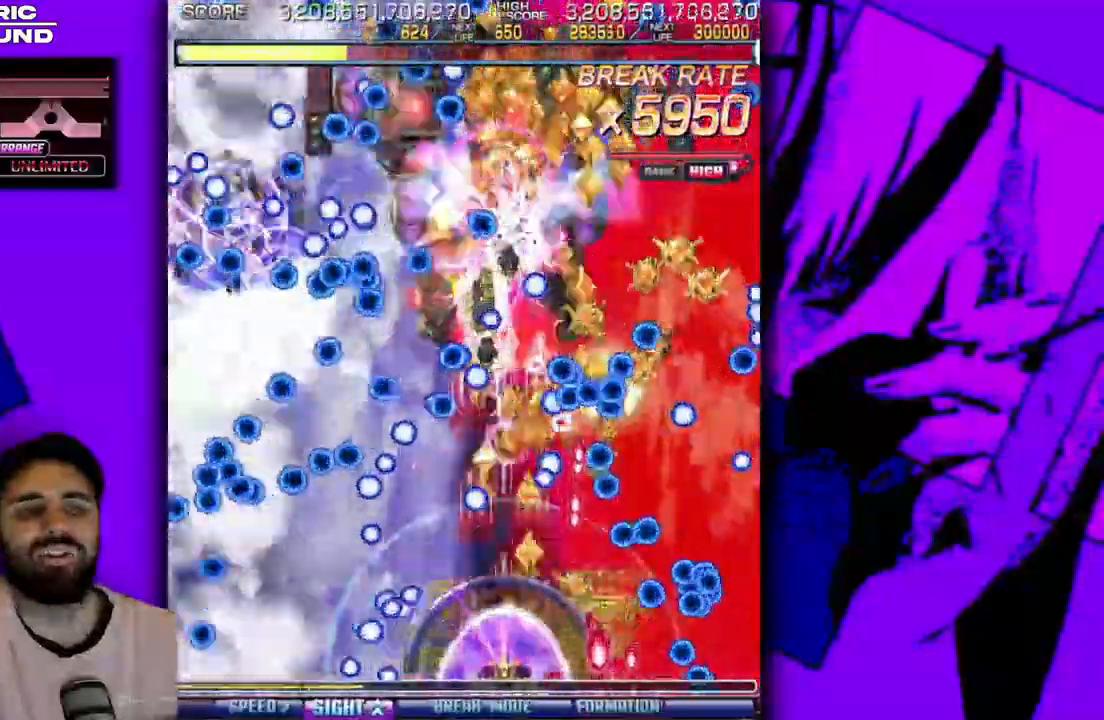
{"dt_ms": 500, "buttons": [], "events": []}
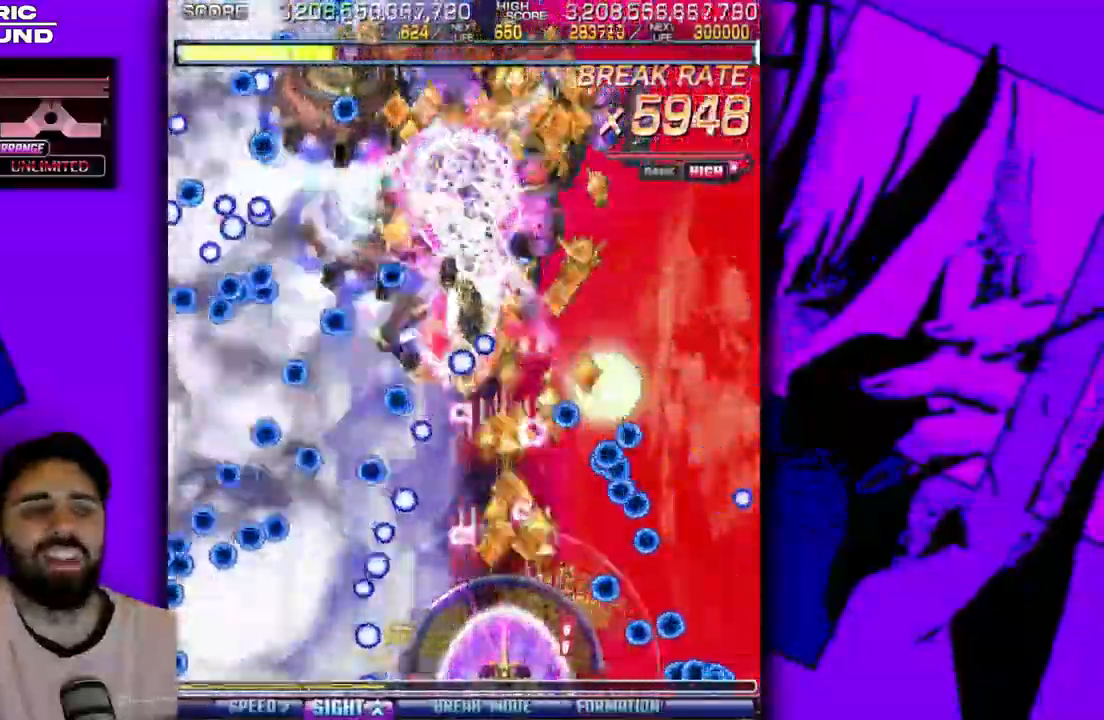
{"dt_ms": 500, "buttons": [], "events": [[200, "DPAD_LEFT", "down"], [250, "DPAD_LEFT", "up"]]}
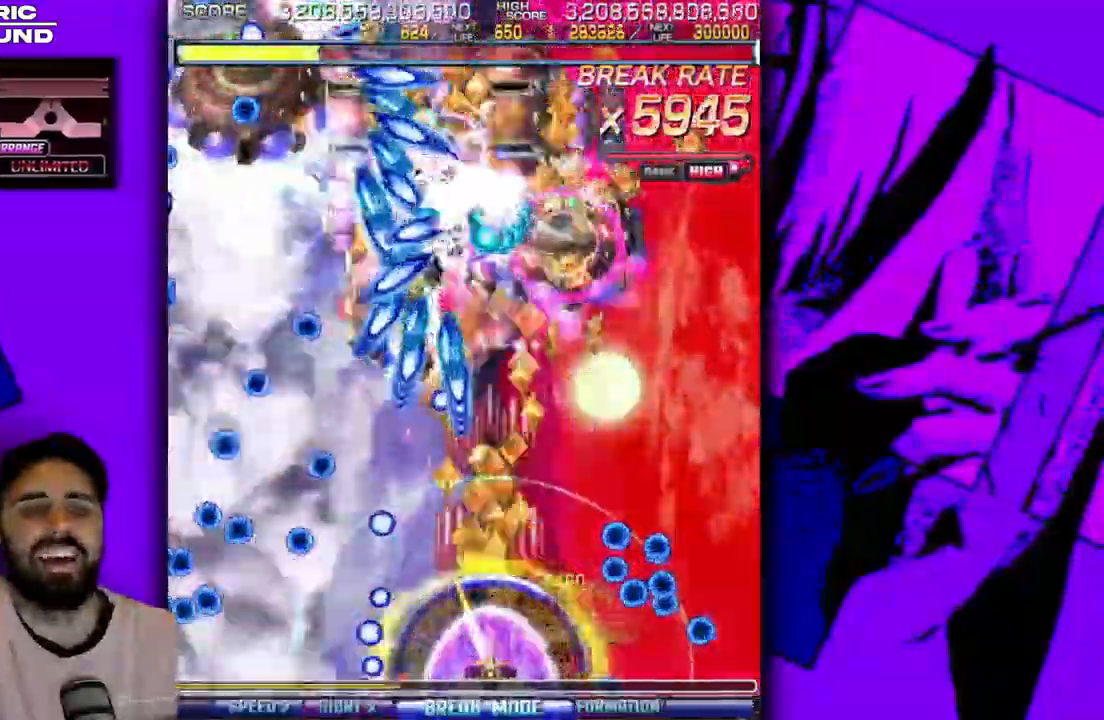
{"dt_ms": 500, "buttons": [], "events": [[200, "DPAD_RIGHT", "down"], [267, "DPAD_RIGHT", "up"], [283, "DPAD_LEFT", "down"], [383, "DPAD_LEFT", "up"]]}
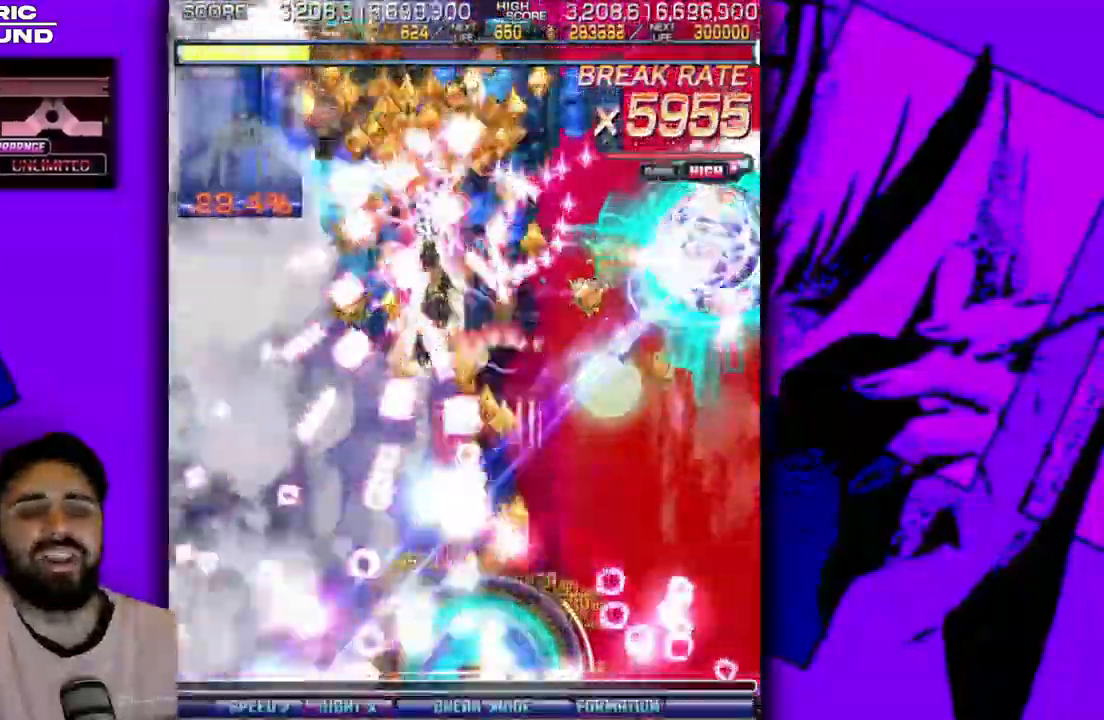
{"dt_ms": 500, "buttons": [], "events": [[17, "DPAD_UP", "down"], [67, "DPAD_LEFT", "down"], [133, "DPAD_LEFT", "up"], [167, "DPAD_UP", "up"], [300, "DPAD_DOWN", "down"], [333, "DPAD_LEFT", "down"], [367, "DPAD_LEFT", "up"], [383, "DPAD_DOWN", "up"]]}
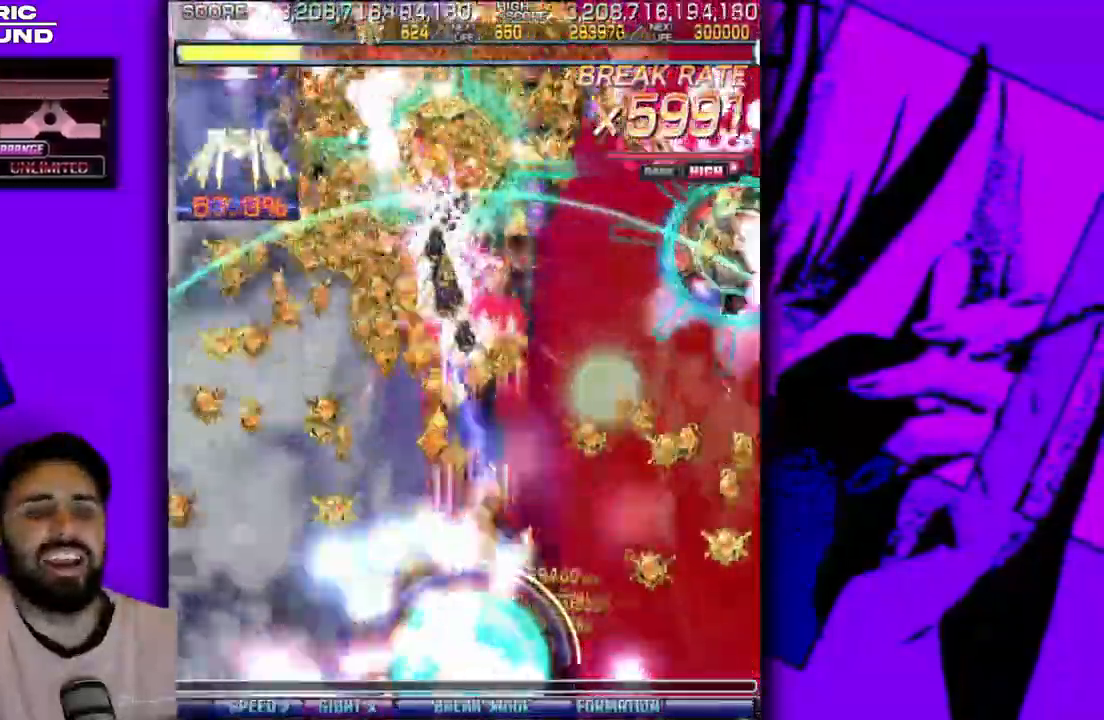
{"dt_ms": 500, "buttons": [], "events": []}
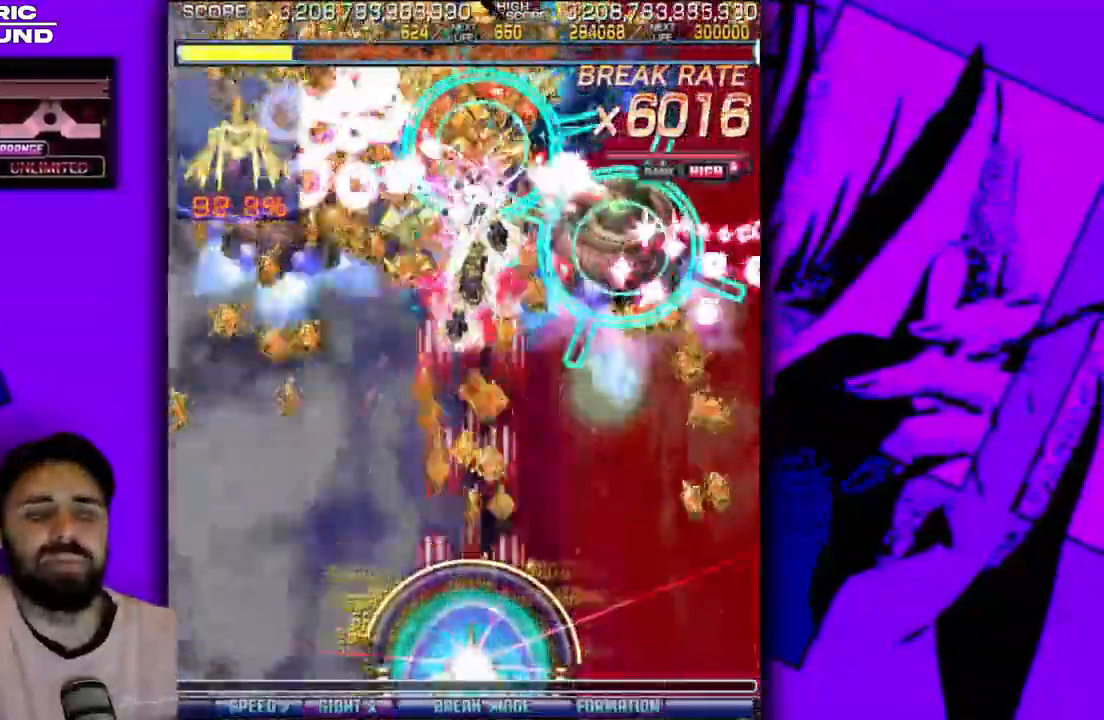
{"dt_ms": 500, "buttons": ["DPAD_DOWN"], "events": [[417, "DPAD_LEFT", "down"], [467, "DPAD_LEFT", "up"], [500, "DPAD_DOWN", "down"]]}
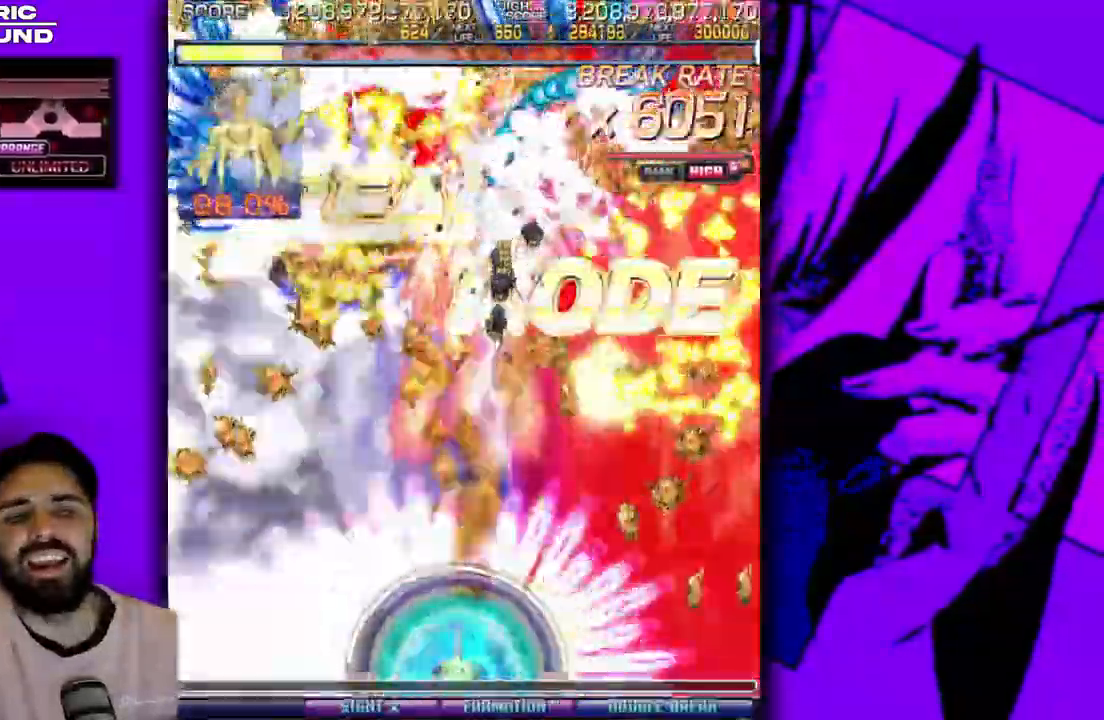
{"dt_ms": 500, "buttons": ["DPAD_RIGHT"], "events": [[33, "DPAD_RIGHT", "down"], [83, "DPAD_RIGHT", "up"], [267, "DPAD_RIGHT", "down"], [317, "DPAD_RIGHT", "up"], [367, "DPAD_DOWN", "up"], [500, "DPAD_RIGHT", "down"]]}
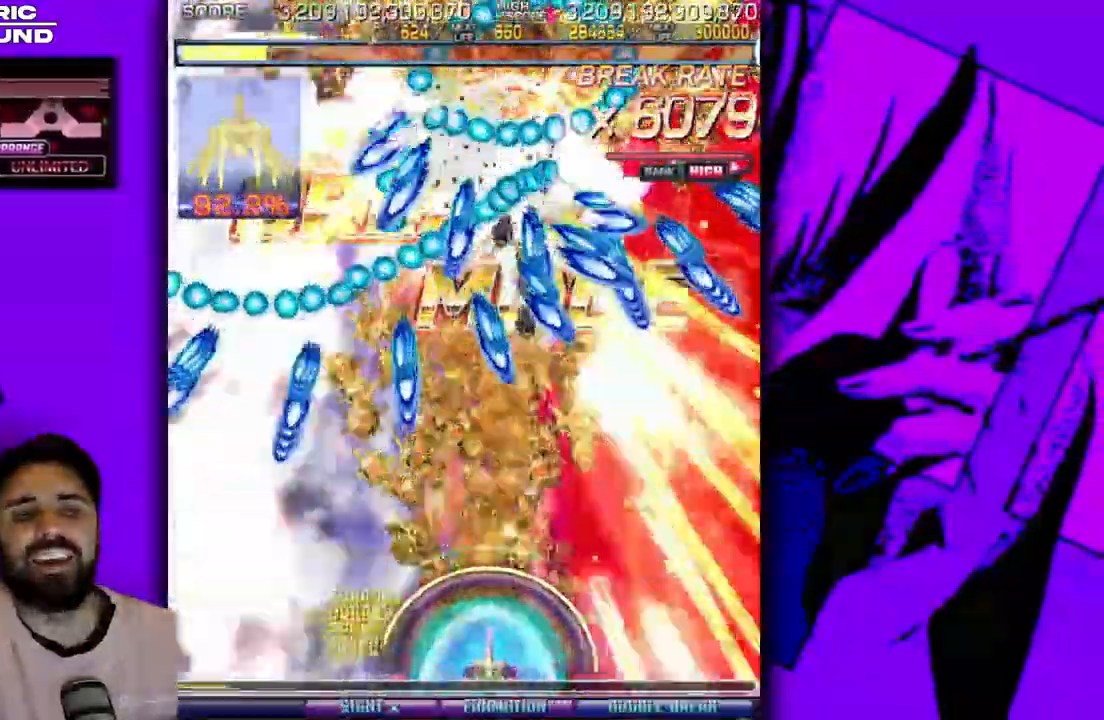
{"dt_ms": 500, "buttons": [], "events": [[67, "DPAD_RIGHT", "up"], [133, "DPAD_LEFT", "down"], [183, "DPAD_LEFT", "up"], [233, "DPAD_DOWN", "down"], [250, "DPAD_RIGHT", "down"], [300, "DPAD_RIGHT", "up"], [367, "DPAD_DOWN", "up"], [433, "DPAD_DOWN", "down"], [433, "DPAD_RIGHT", "down"], [500, "DPAD_DOWN", "up"], [500, "DPAD_RIGHT", "up"]]}
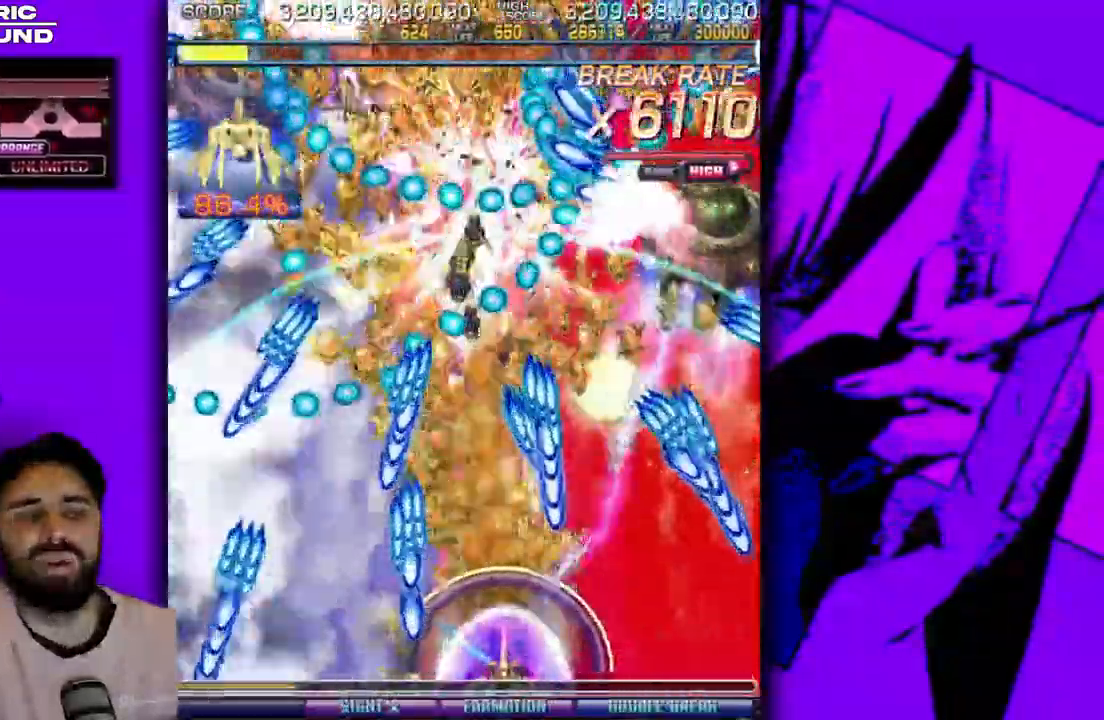
{"dt_ms": 500, "buttons": [], "events": [[200, "DPAD_UP", "down"], [333, "DPAD_UP", "up"]]}
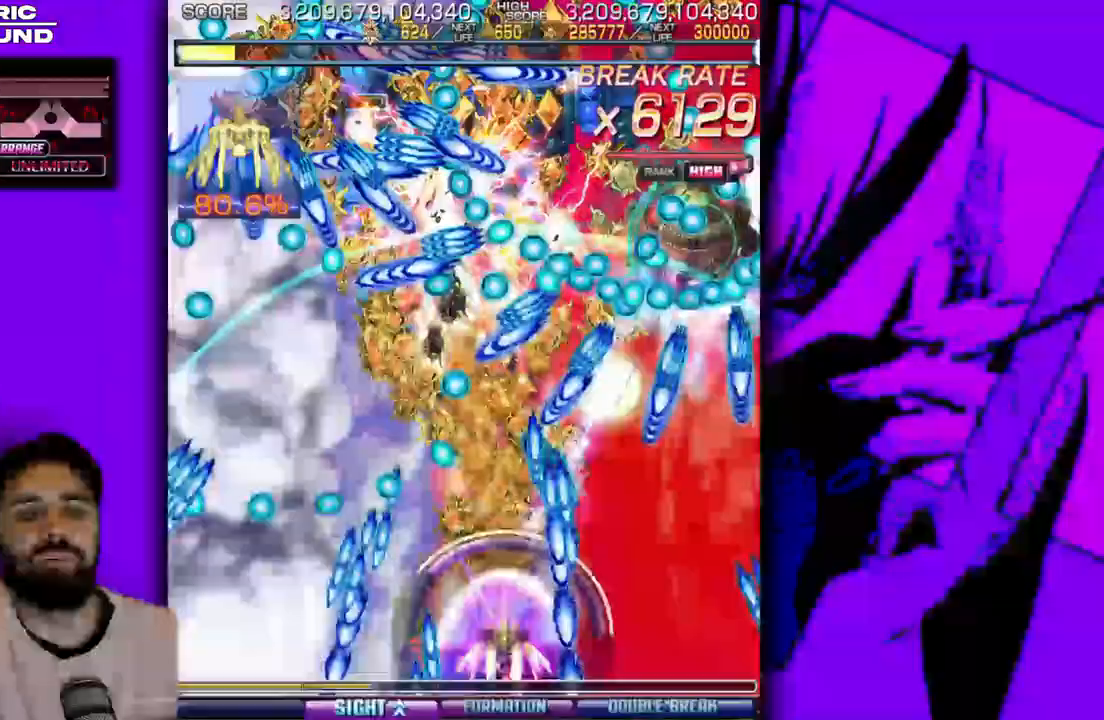
{"dt_ms": 500, "buttons": ["DPAD_DOWN"], "events": [[183, "DPAD_DOWN", "down"], [233, "DPAD_LEFT", "down"], [317, "DPAD_LEFT", "up"], [400, "DPAD_LEFT", "down"], [433, "DPAD_DOWN", "up"], [483, "DPAD_DOWN", "down"], [483, "DPAD_LEFT", "up"]]}
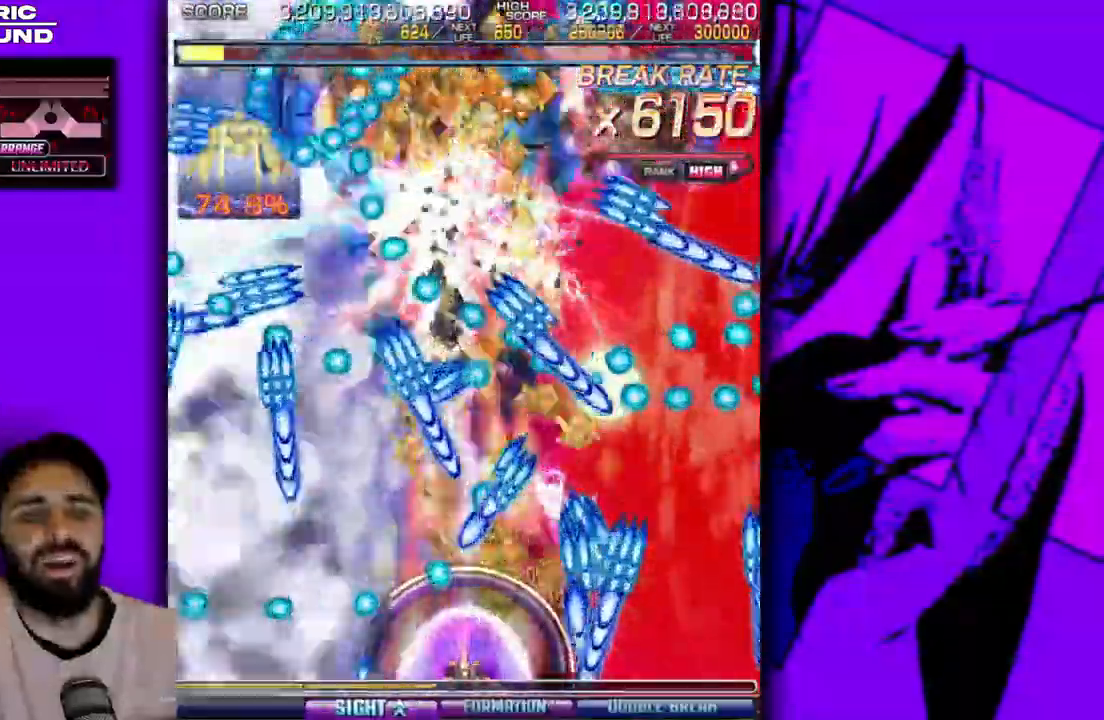
{"dt_ms": 500, "buttons": ["DPAD_DOWN"], "events": [[83, "DPAD_LEFT", "down"], [300, "DPAD_LEFT", "up"]]}
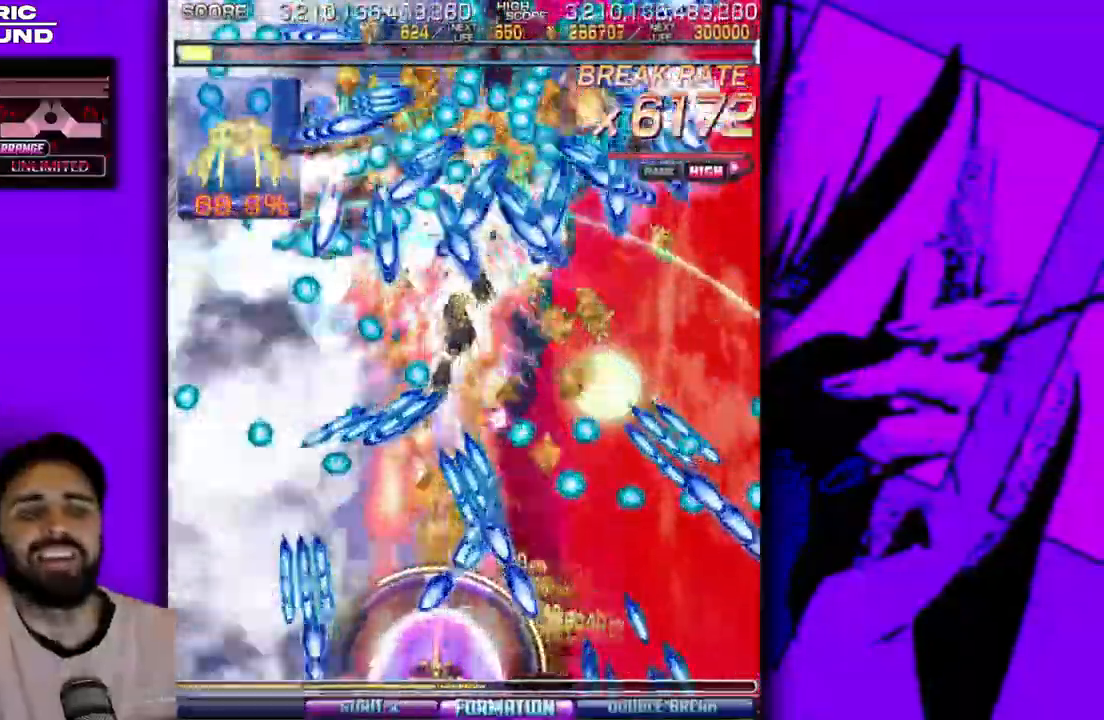
{"dt_ms": 500, "buttons": ["DPAD_DOWN"], "events": []}
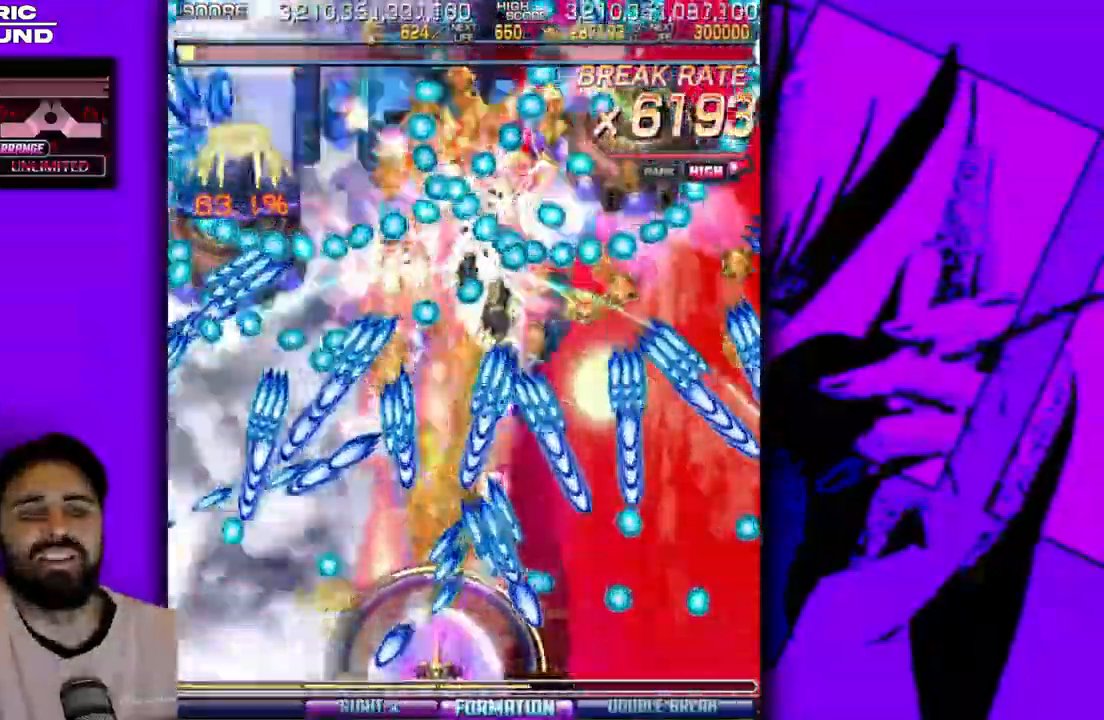
{"dt_ms": 500, "buttons": [], "events": [[100, "DPAD_RIGHT", "down"], [167, "DPAD_RIGHT", "up"], [183, "DPAD_DOWN", "up"], [283, "DPAD_DOWN", "down"], [283, "DPAD_RIGHT", "down"], [367, "DPAD_DOWN", "up"], [367, "DPAD_RIGHT", "up"]]}
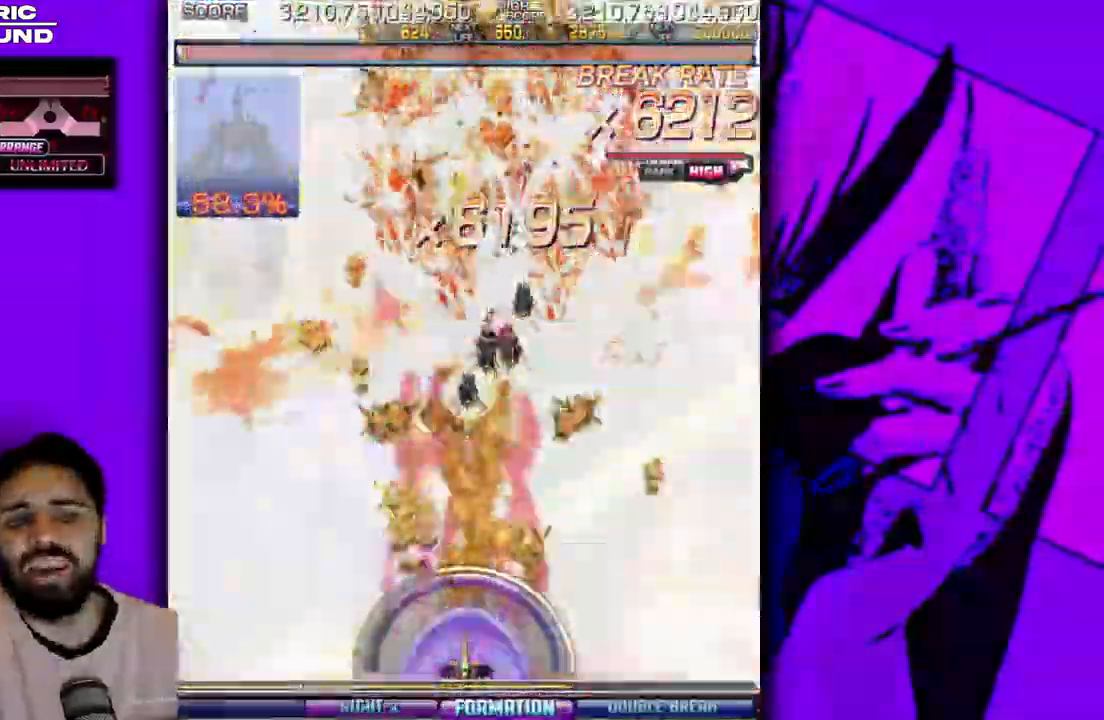
{"dt_ms": 500, "buttons": [], "events": [[283, "DPAD_UP", "down"], [450, "DPAD_UP", "up"]]}
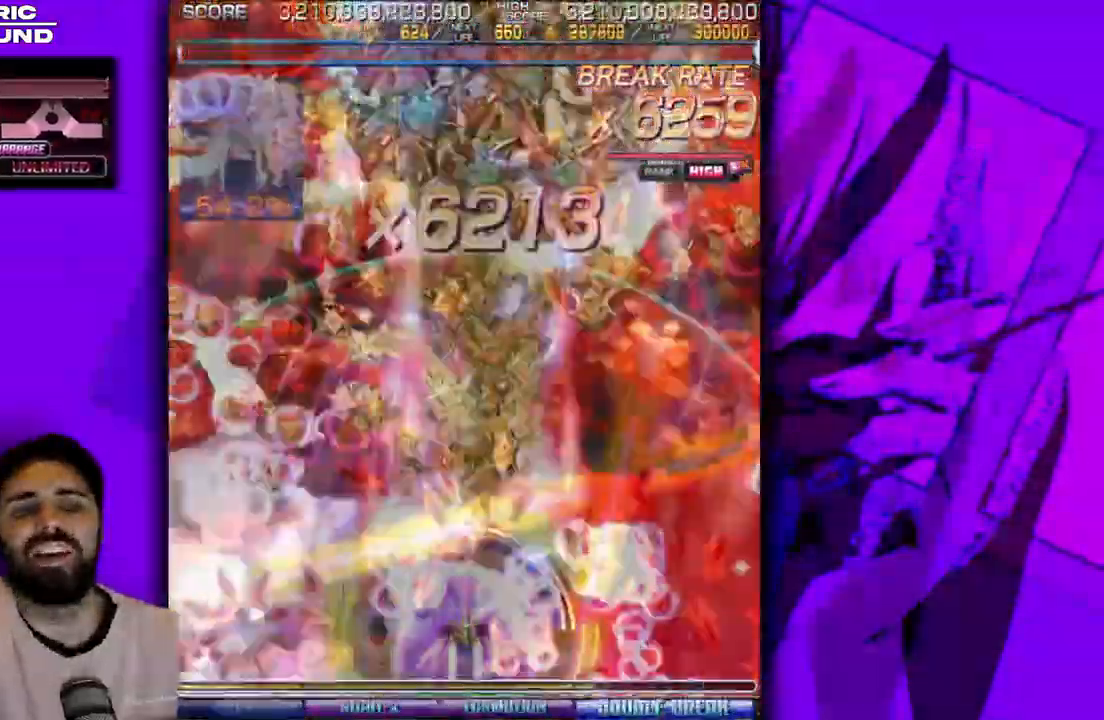
{"dt_ms": 500, "buttons": ["DPAD_UP"]}
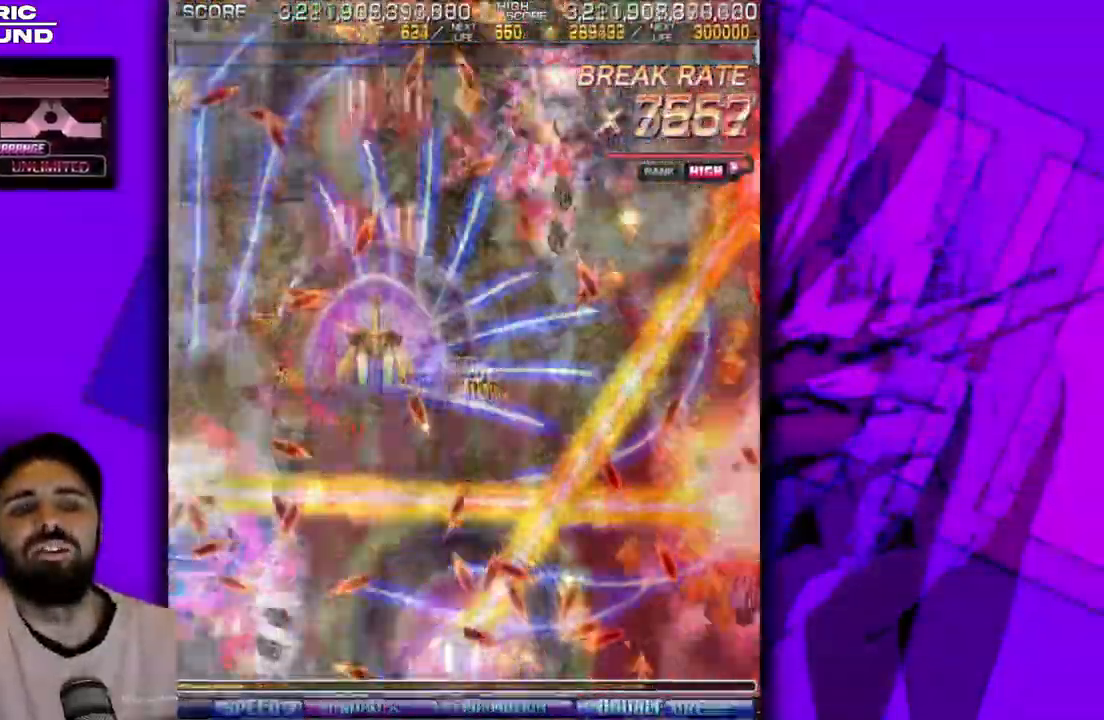
{"dt_ms": 500, "buttons": ["DPAD_RIGHT"], "events": [[83, "DPAD_RIGHT", "down"], [200, "DPAD_UP", "up"], [317, "DPAD_RIGHT", "up"], [450, "DPAD_RIGHT", "down"], [467, "DPAD_DOWN", "down"], [500, "DPAD_DOWN", "up"]]}
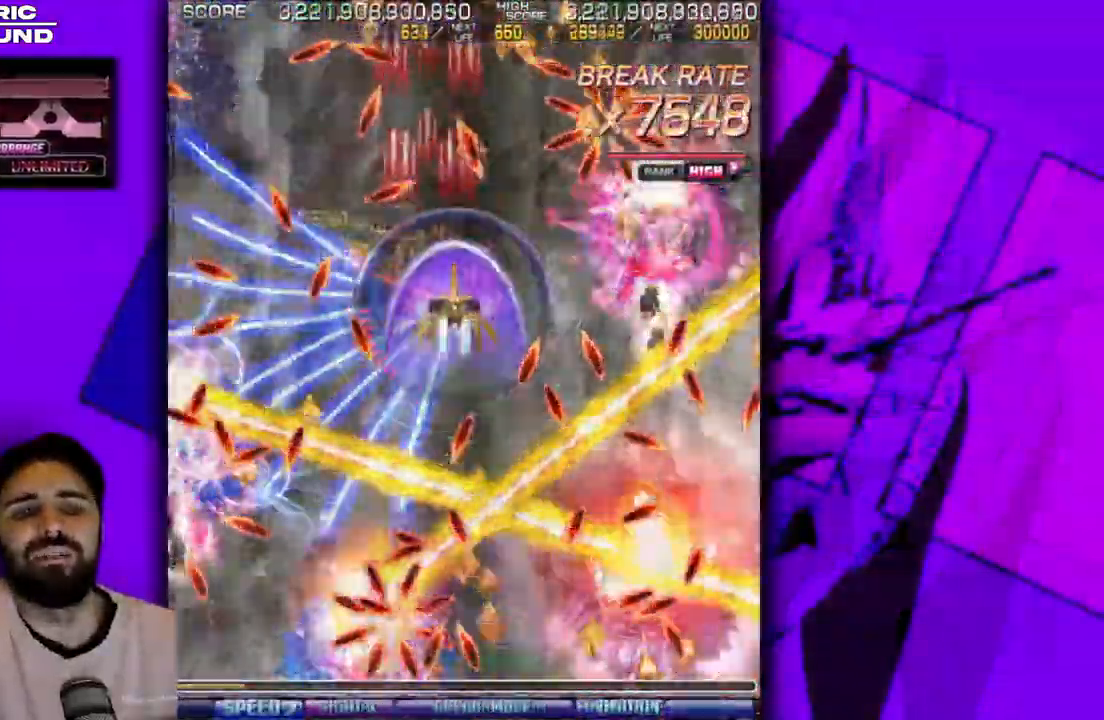
{"dt_ms": 500, "buttons": [], "events": [[17, "DPAD_RIGHT", "up"]]}
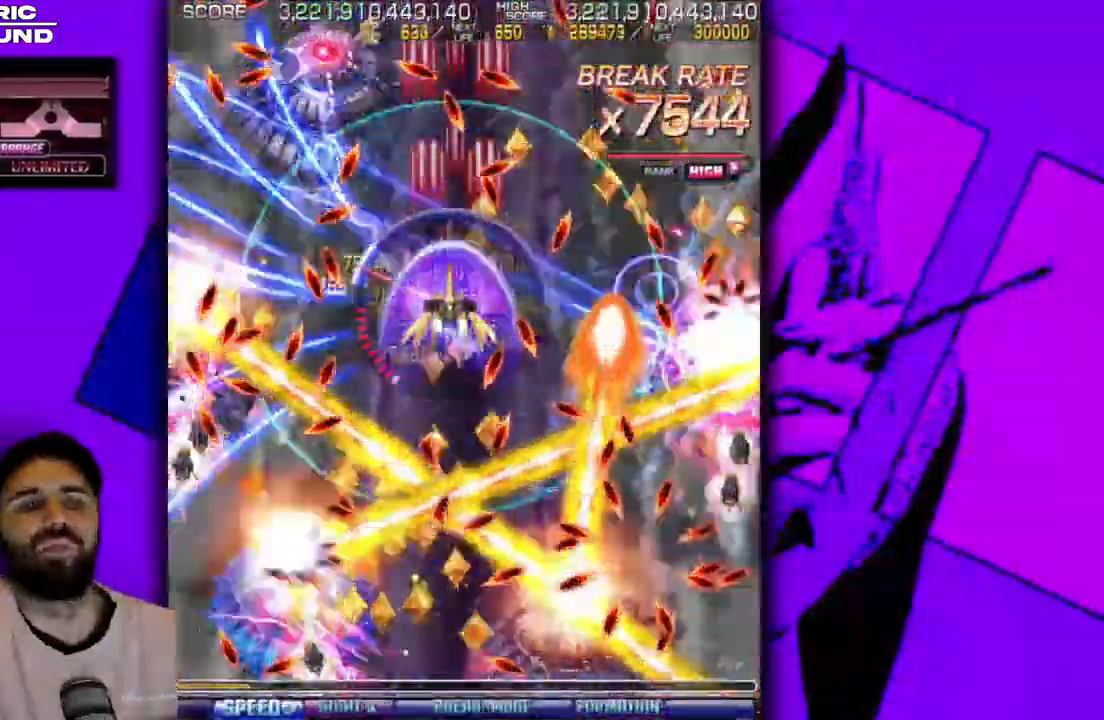
{"dt_ms": 500, "buttons": [], "events": []}